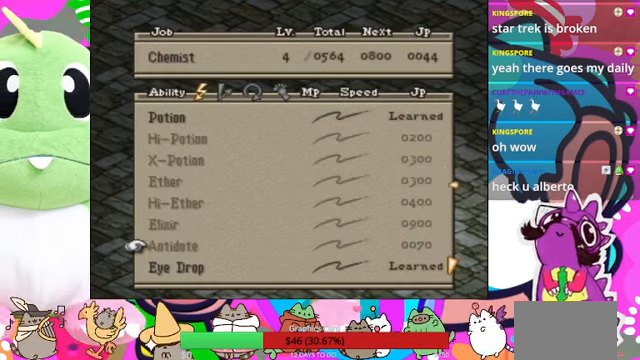
Gameplay with a controller (PlayStation layout); each line is a JSON object with the inputs held at the frame after it. "events" lists button and stick changes between this image and that frame as [ms after this image, input, new state], when the widget could be followed in between. Not read: L3 R3 left_stick right_stick.
{"buttons": ["DPAD_DOWN"], "events": []}
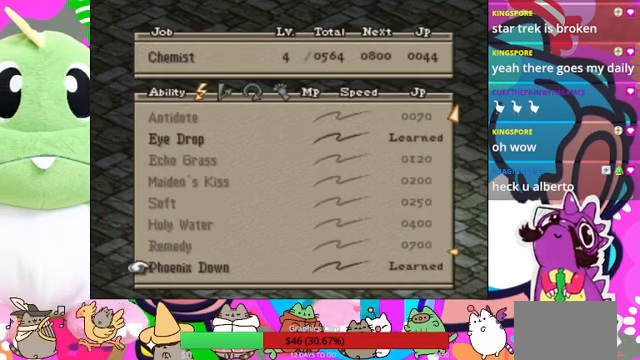
{"buttons": [], "events": [[333, "DPAD_DOWN", "up"]]}
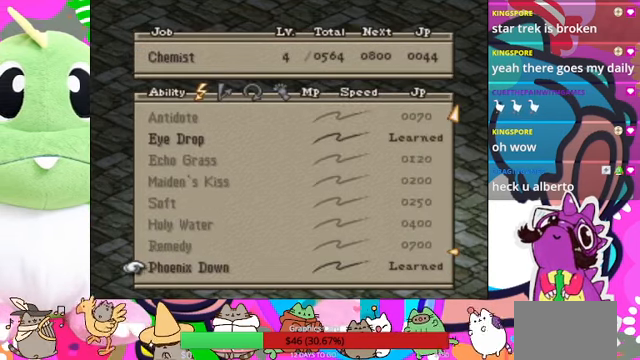
{"buttons": [], "events": []}
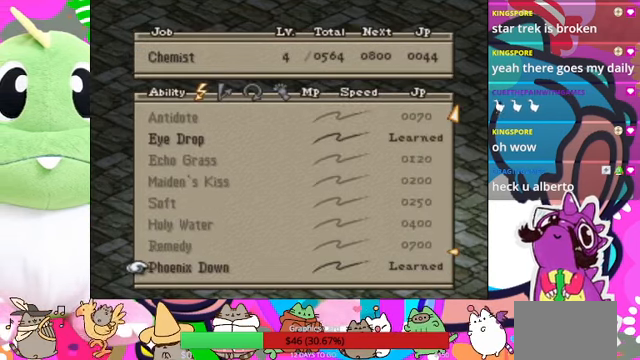
{"buttons": [], "events": []}
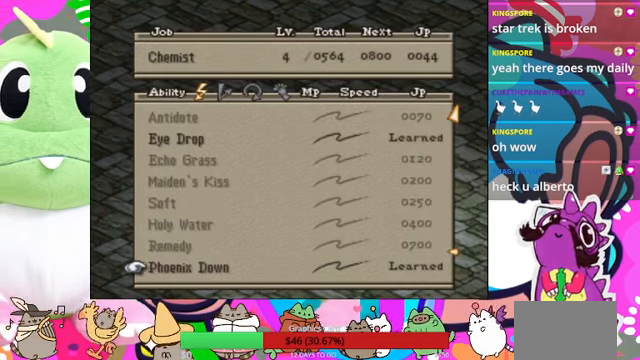
{"buttons": [], "events": [[167, "DPAD_RIGHT", "down"], [233, "DPAD_RIGHT", "up"]]}
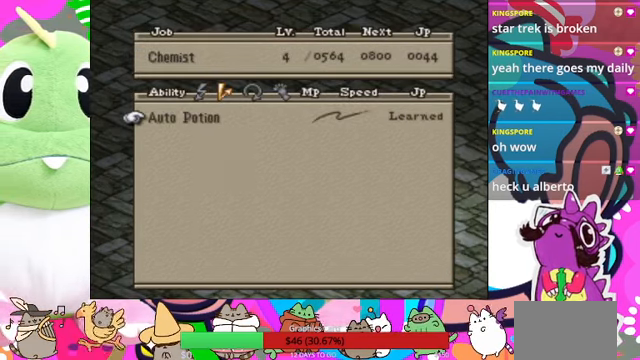
{"buttons": ["CROSS"], "events": [[400, "CROSS", "down"]]}
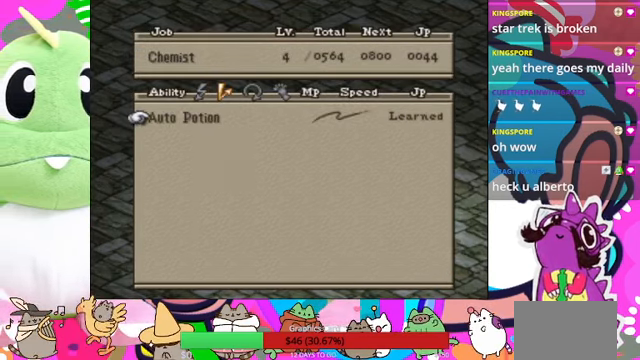
{"buttons": [], "events": [[67, "CROSS", "up"]]}
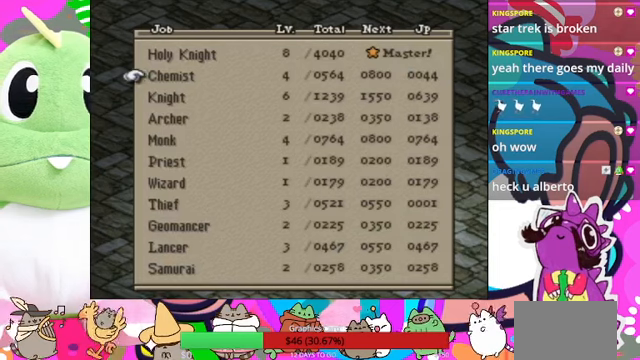
{"buttons": [], "events": []}
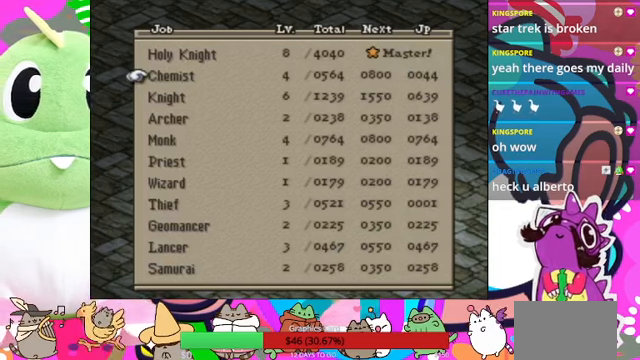
{"buttons": ["DPAD_DOWN"], "events": [[466, "DPAD_DOWN", "down"]]}
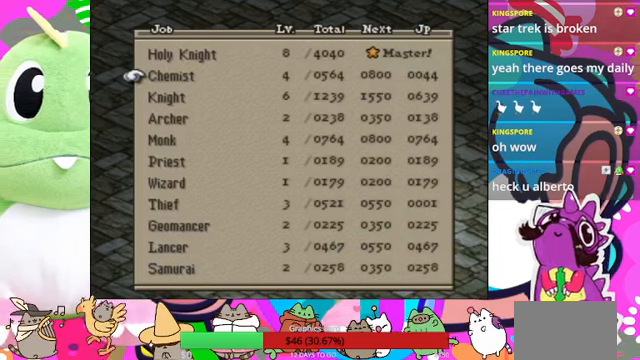
{"buttons": [], "events": [[100, "DPAD_DOWN", "up"]]}
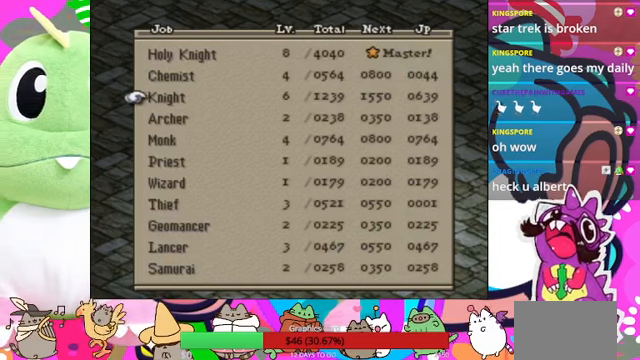
{"buttons": ["DPAD_DOWN"], "events": [[433, "DPAD_DOWN", "down"]]}
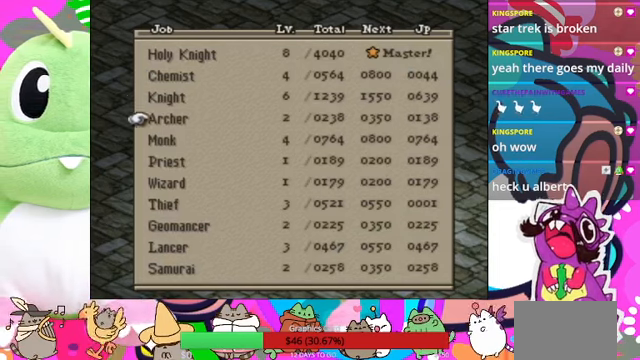
{"buttons": ["CIRCLE"], "events": [[100, "DPAD_DOWN", "up"], [133, "DPAD_DOWN", "down"], [200, "DPAD_DOWN", "up"], [366, "CIRCLE", "down"]]}
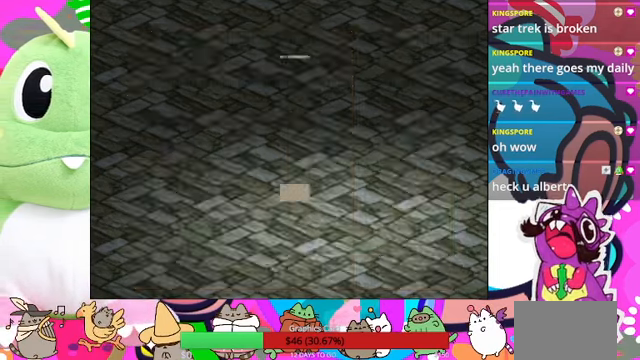
{"buttons": ["SQUARE"], "events": [[66, "CIRCLE", "up"], [500, "SQUARE", "down"]]}
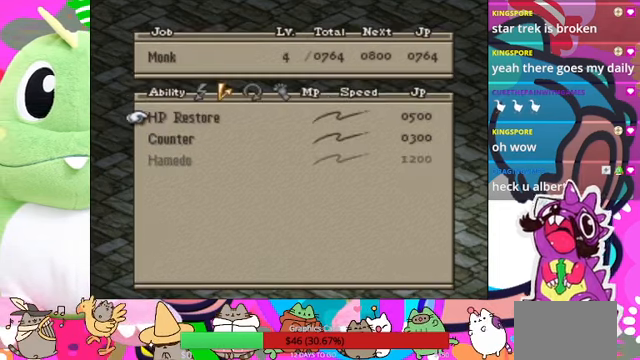
{"buttons": ["DPAD_LEFT"], "events": [[100, "SQUARE", "up"], [433, "DPAD_LEFT", "down"]]}
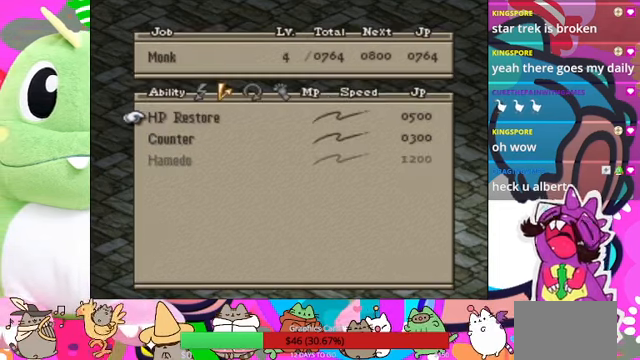
{"buttons": [], "events": [[33, "DPAD_LEFT", "up"]]}
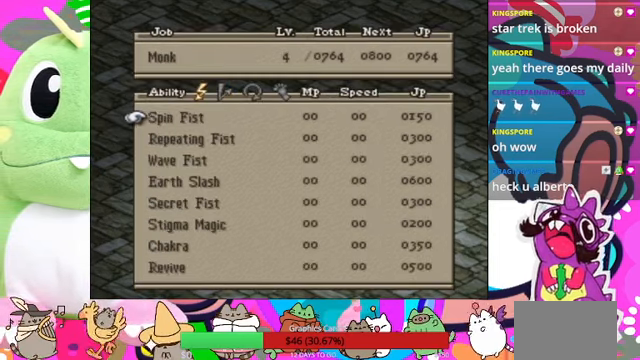
{"buttons": [], "events": []}
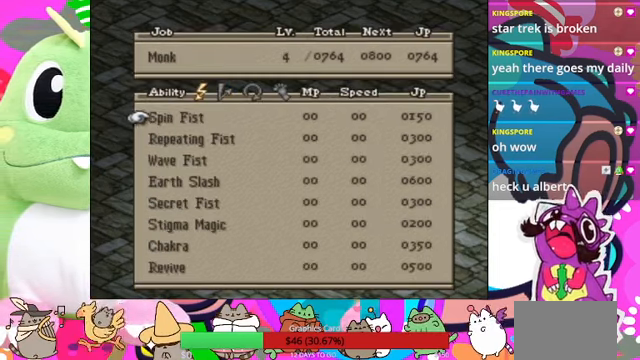
{"buttons": ["DPAD_DOWN"], "events": [[166, "DPAD_DOWN", "down"]]}
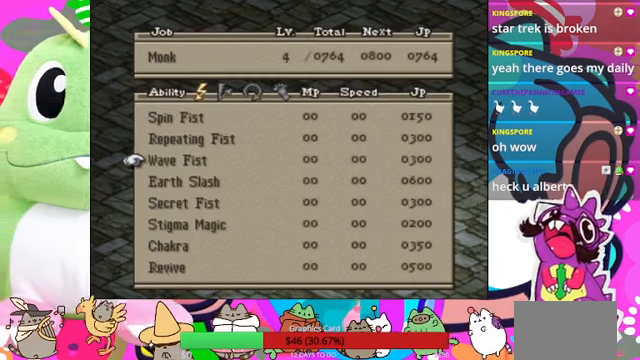
{"buttons": ["DPAD_DOWN"], "events": []}
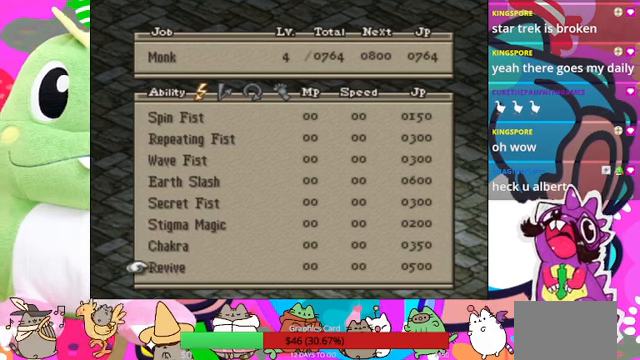
{"buttons": [], "events": [[267, "DPAD_DOWN", "up"]]}